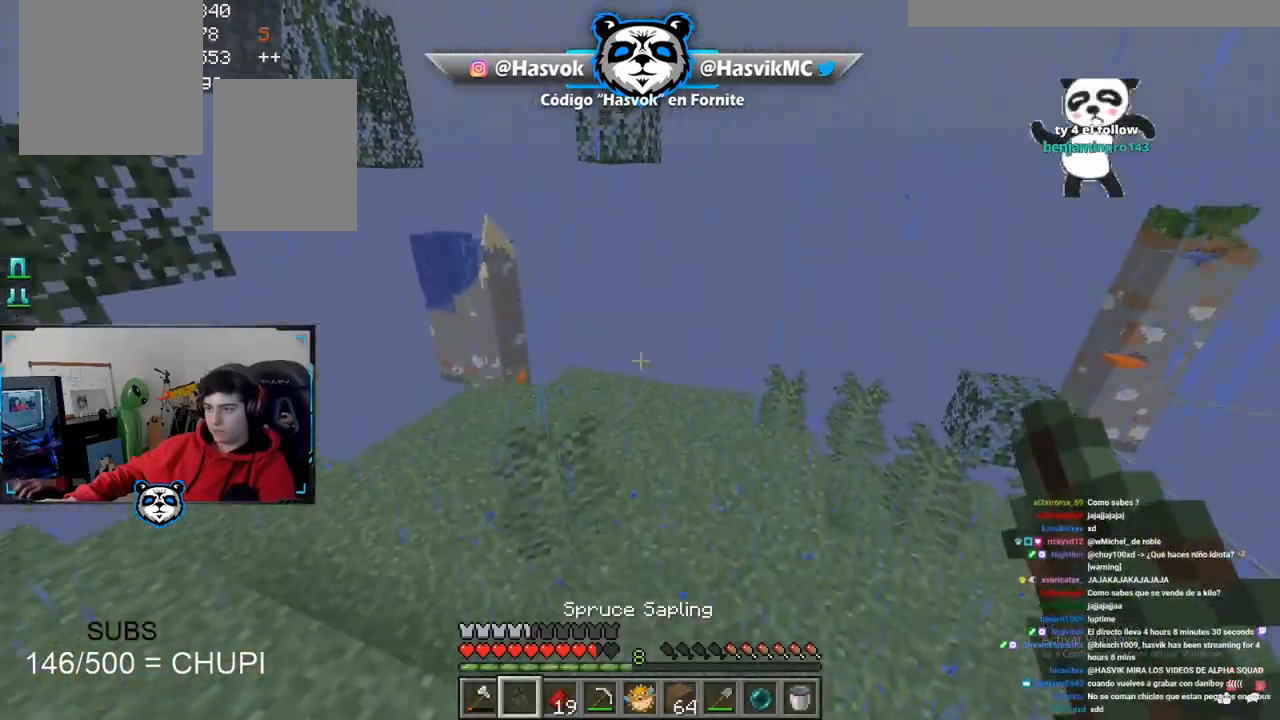
Gameplay with keyboard and mouse; each line is a JSON object with the keys and mouse buttons held at the frame after it. "events" lists presses ("down") and releases ("up") of "a", "d", "s", "space", "w", "mouse_left" and "mouse_right" between this image and that frame as [ms after this image, input, new state], when the widget could be followed in between. "mouse_left", "mouse_right" = the "left", "right" buttons of the "mouse" list. No other keys are recorded. Fast repeated clicks can show as one long hold. Mouse movement is not recorded.
{"keys": ["d", "w"], "mouse": [], "events": [[150, "space", "up"], [333, "mouse_left", "down"], [500, "mouse_left", "up"]]}
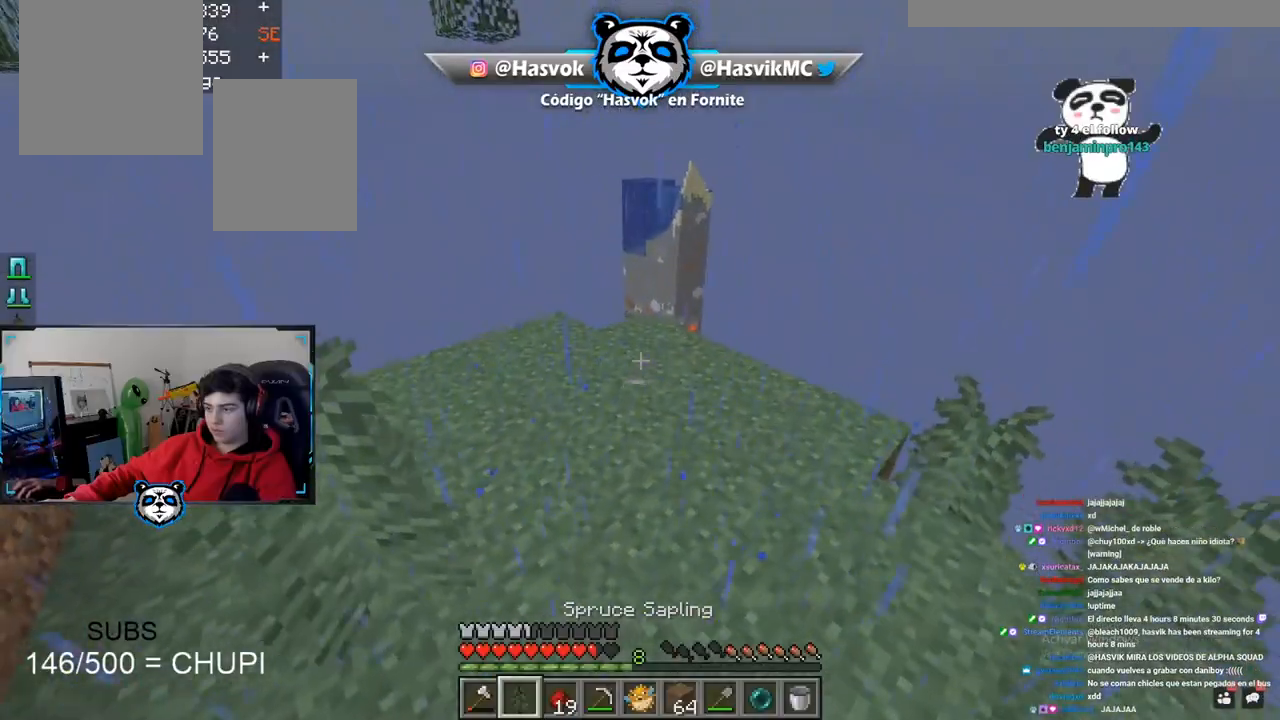
{"keys": [], "mouse": [], "events": [[50, "mouse_right", "down"], [134, "w", "up"], [234, "mouse_right", "up"], [317, "d", "up"], [334, "mouse_right", "down"], [351, "a", "down"], [501, "a", "up"], [501, "mouse_right", "up"]]}
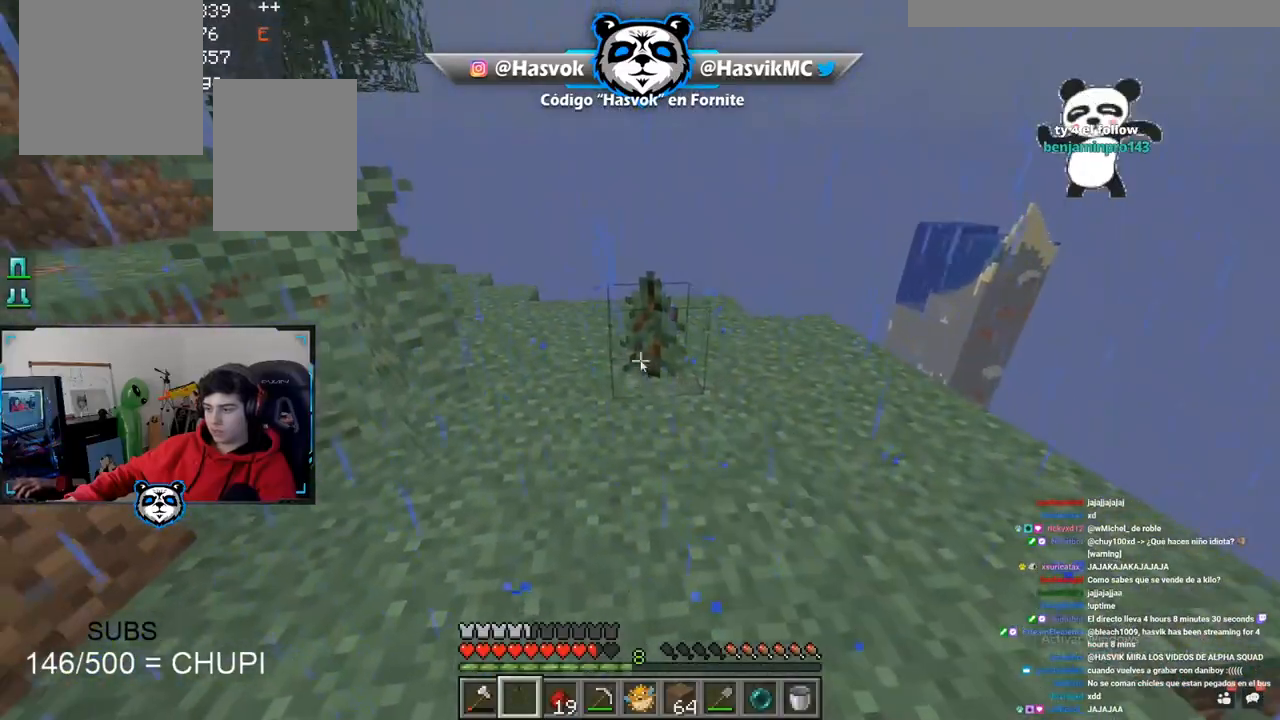
{"keys": [], "mouse": [], "events": []}
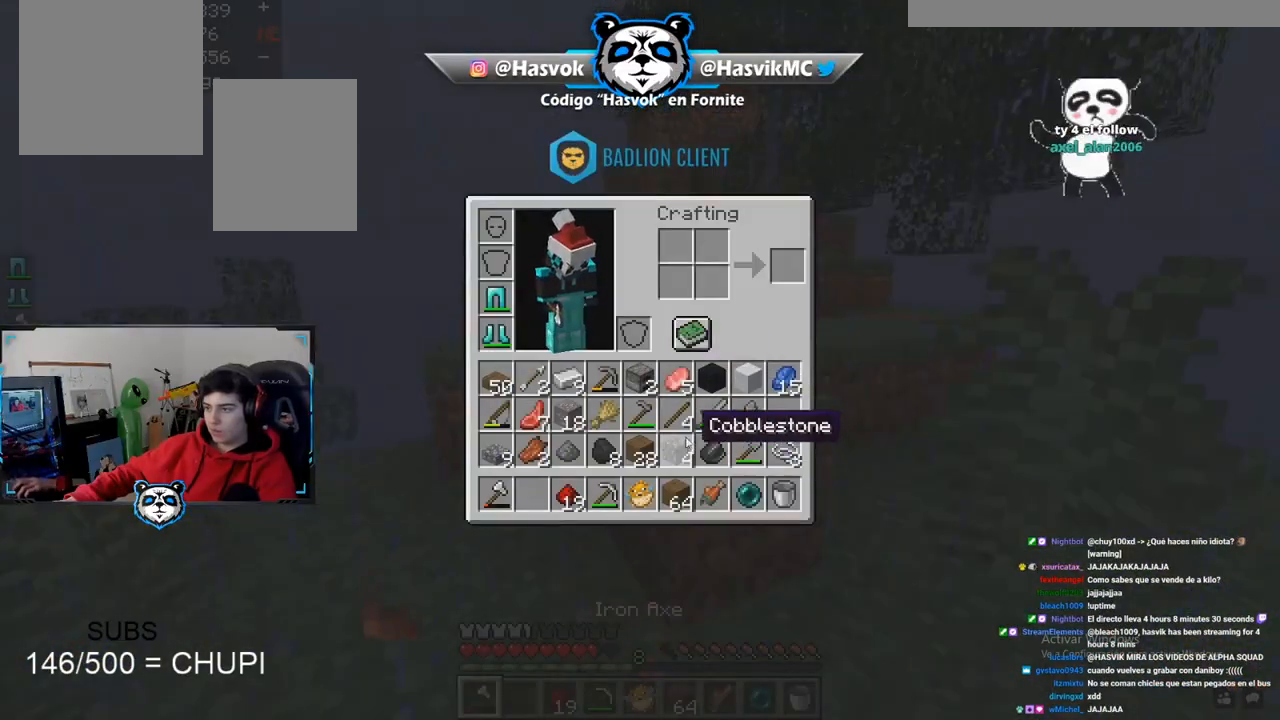
{"keys": [], "mouse": [], "events": []}
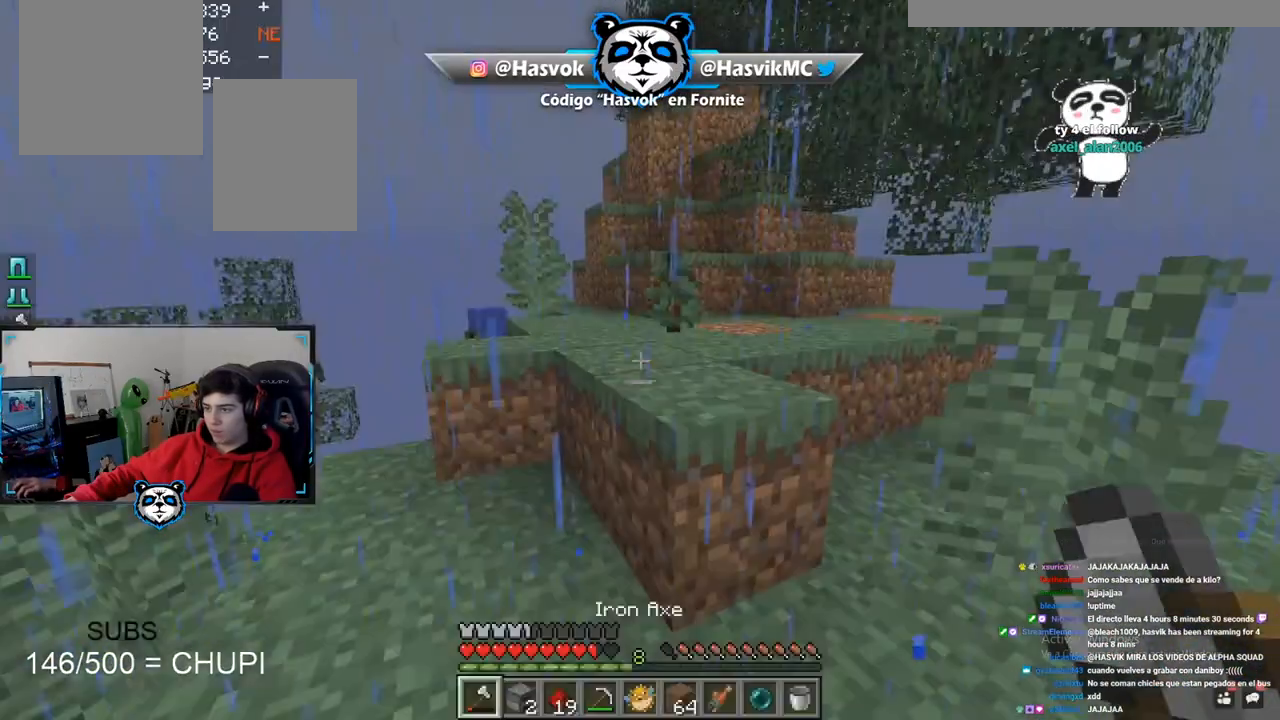
{"keys": ["a", "w"], "mouse": [], "events": [[200, "mouse_right", "down"], [350, "a", "down"], [367, "mouse_right", "up"], [400, "w", "down"]]}
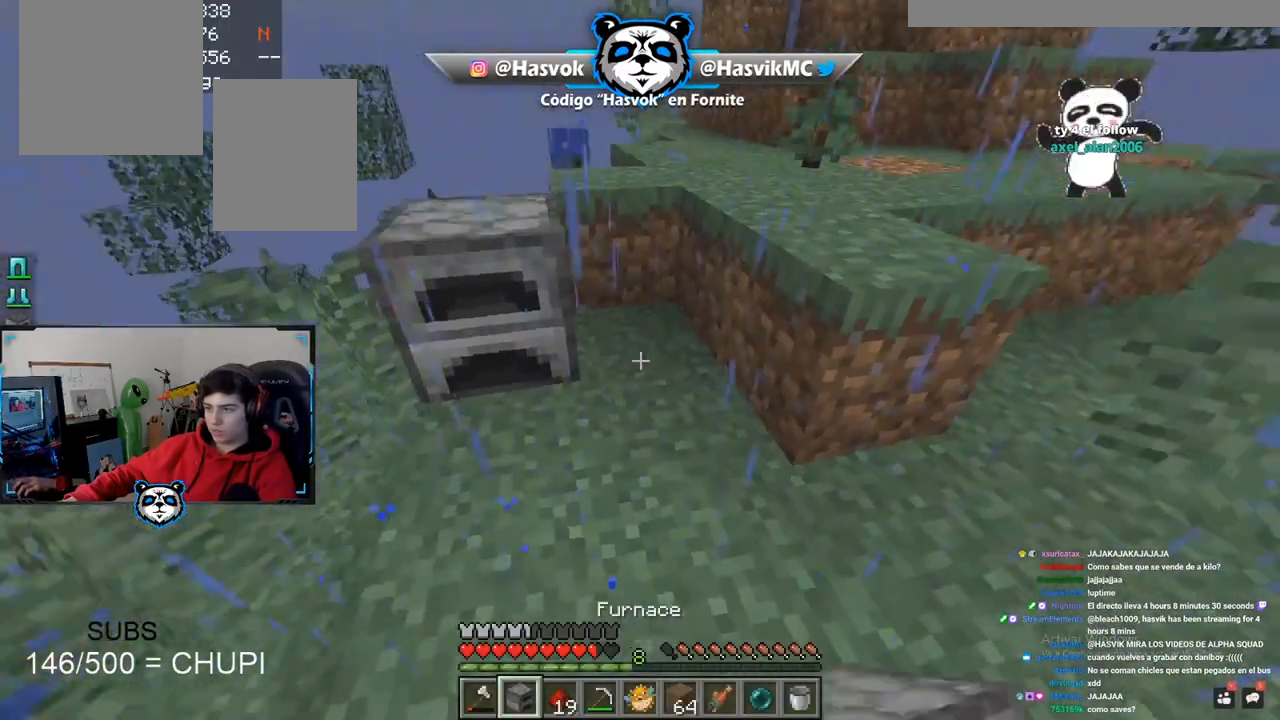
{"keys": [], "mouse": []}
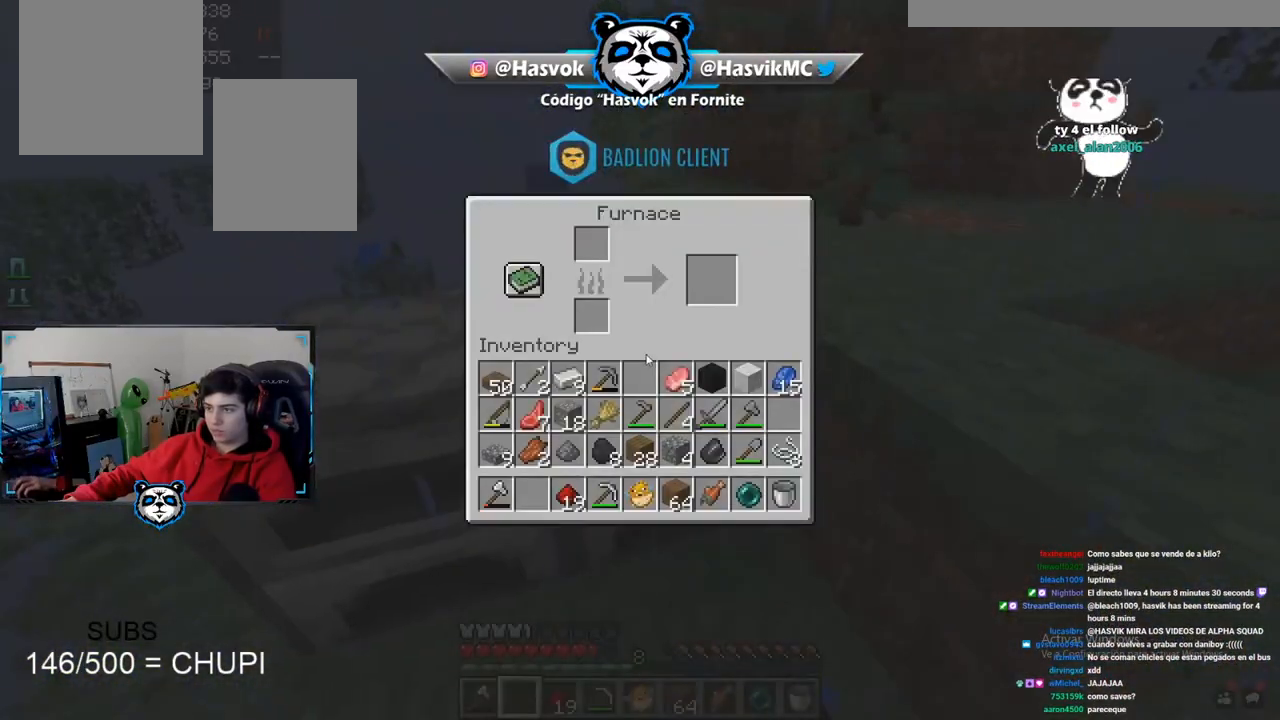
{"keys": [], "mouse": [], "events": []}
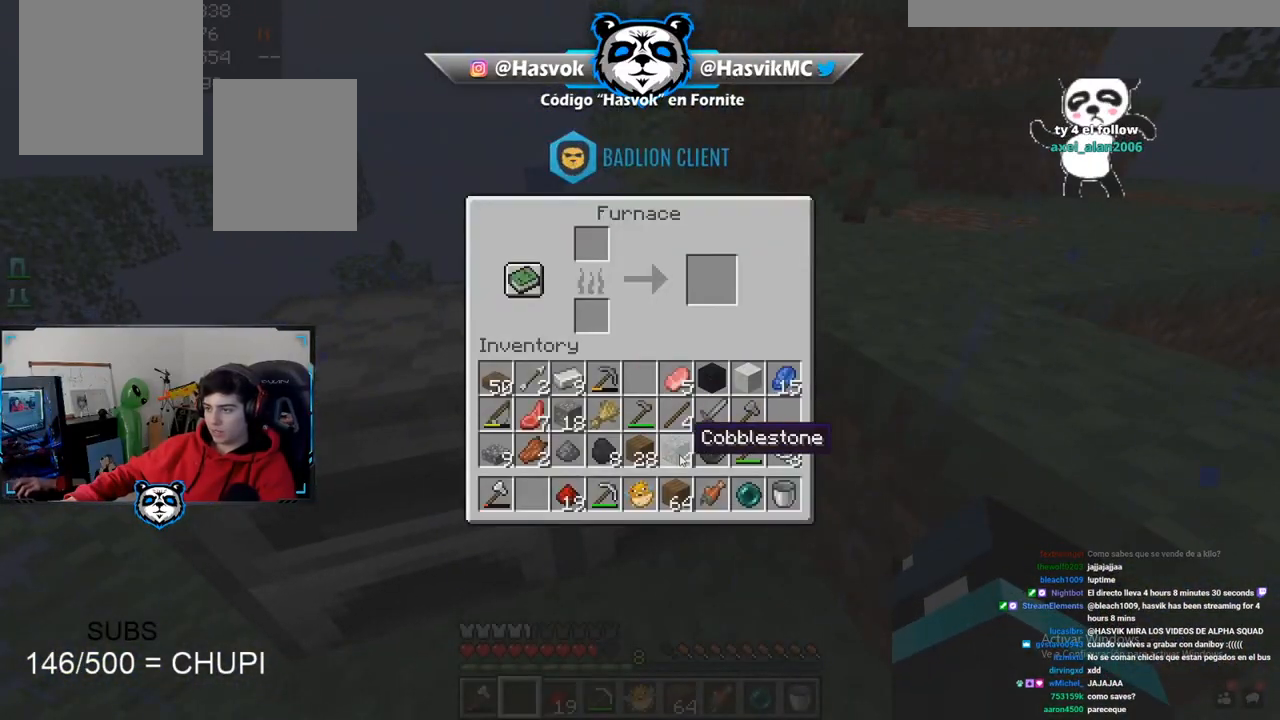
{"keys": [], "mouse": [], "events": []}
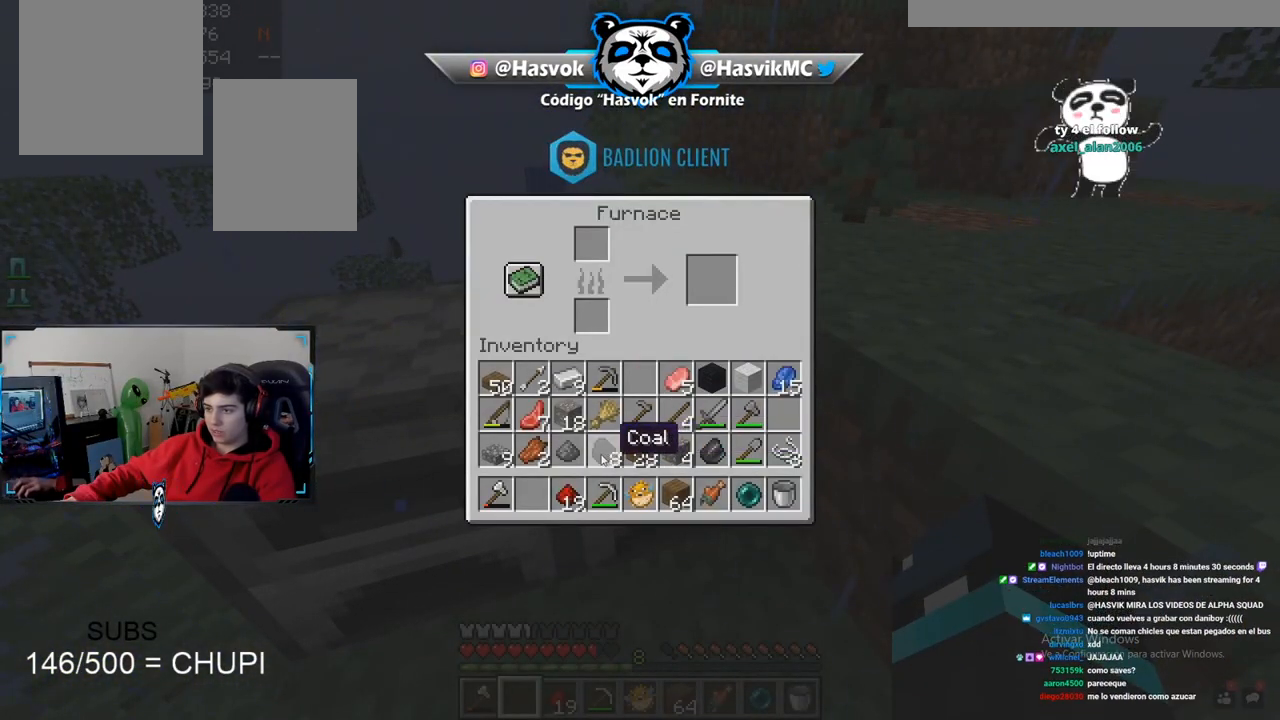
{"keys": [], "mouse": [], "events": []}
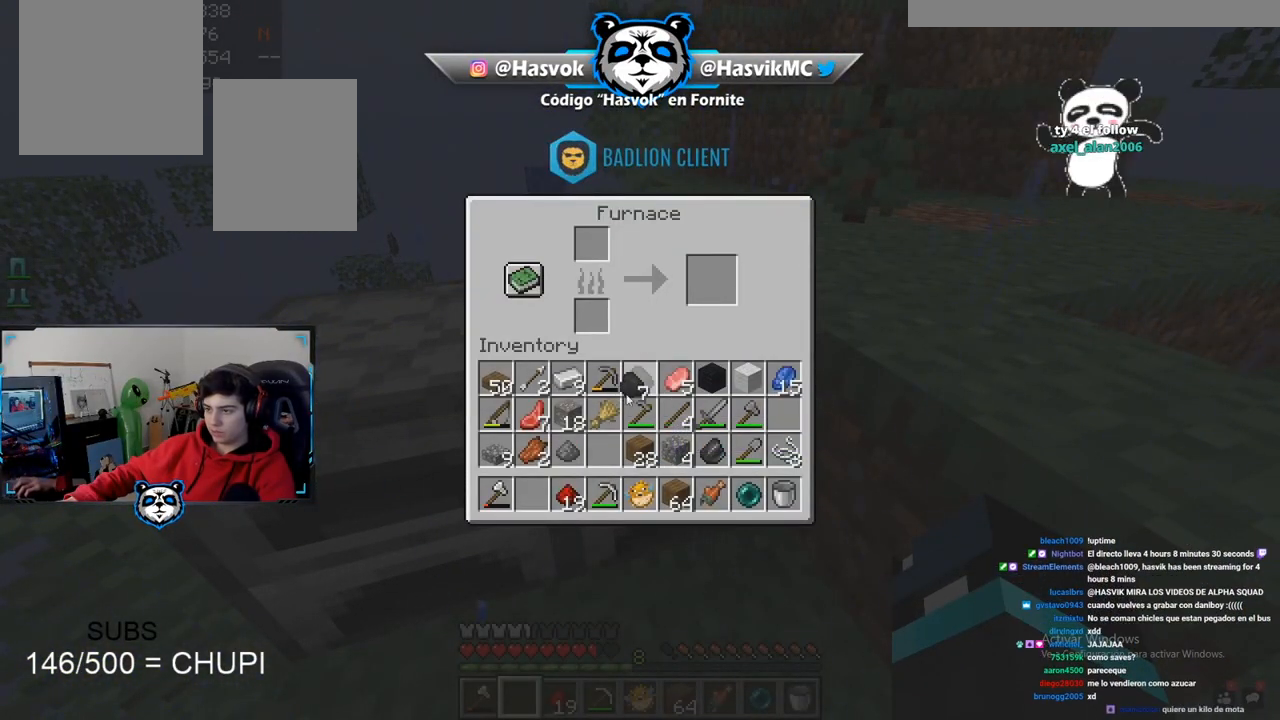
{"keys": ["d"], "mouse": [], "events": [[117, "w", "down"], [317, "d", "down"], [417, "w", "up"]]}
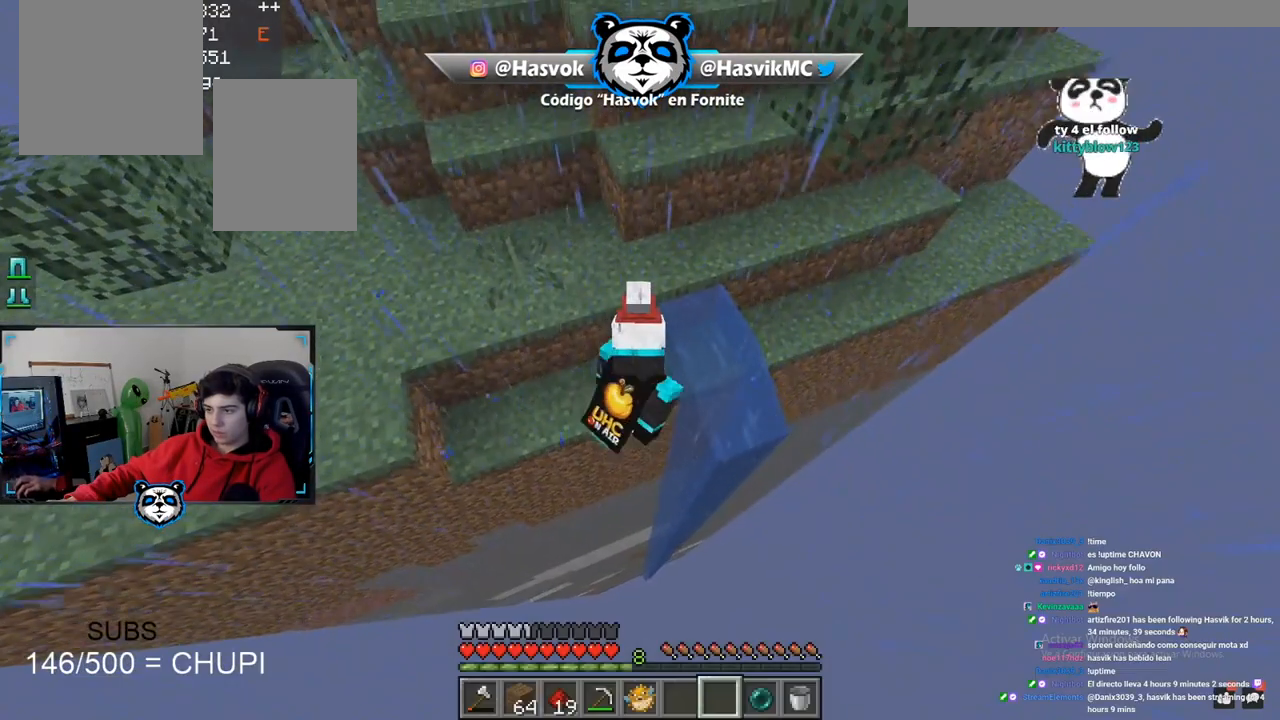
{"keys": [], "mouse": []}
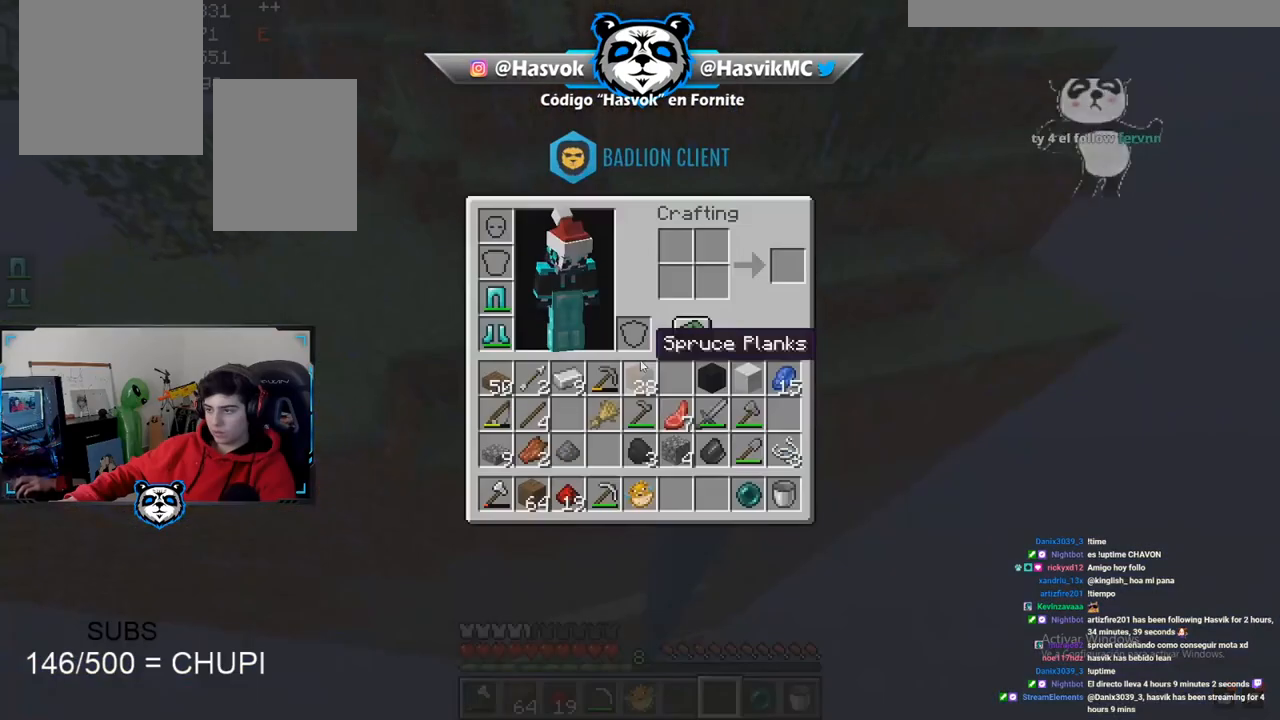
{"keys": [], "mouse": [], "events": []}
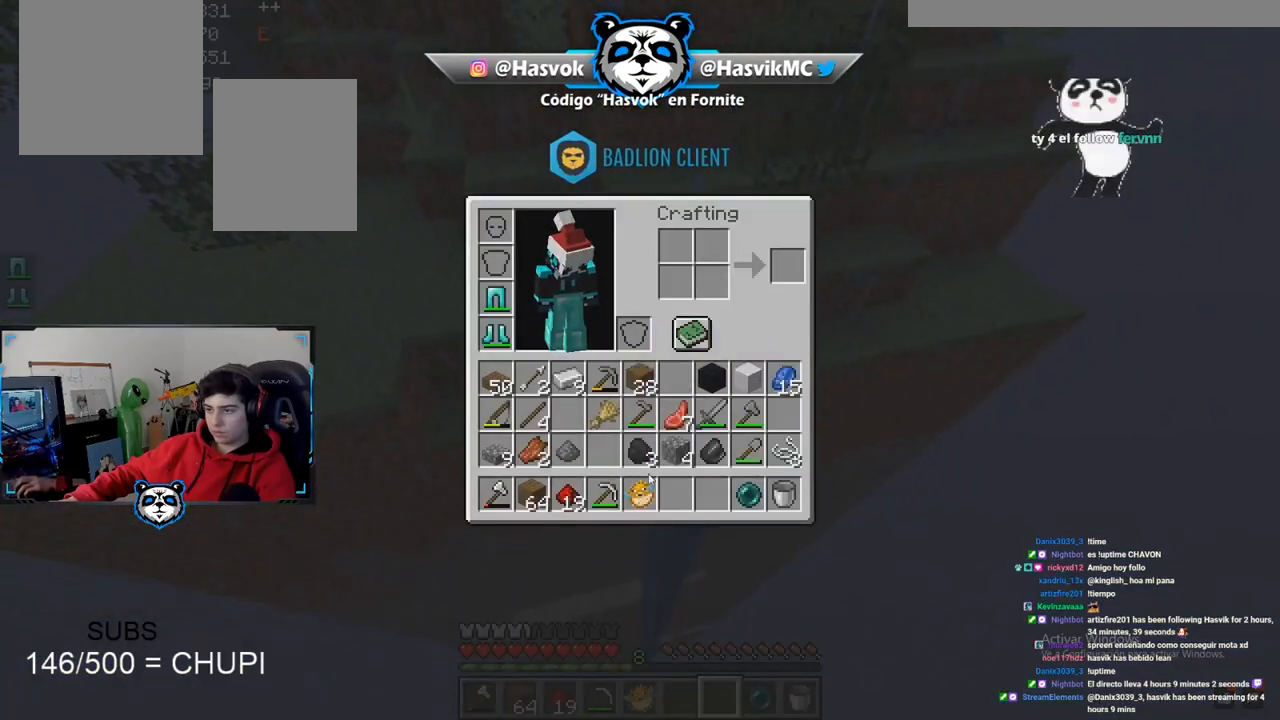
{"keys": [], "mouse": [], "events": []}
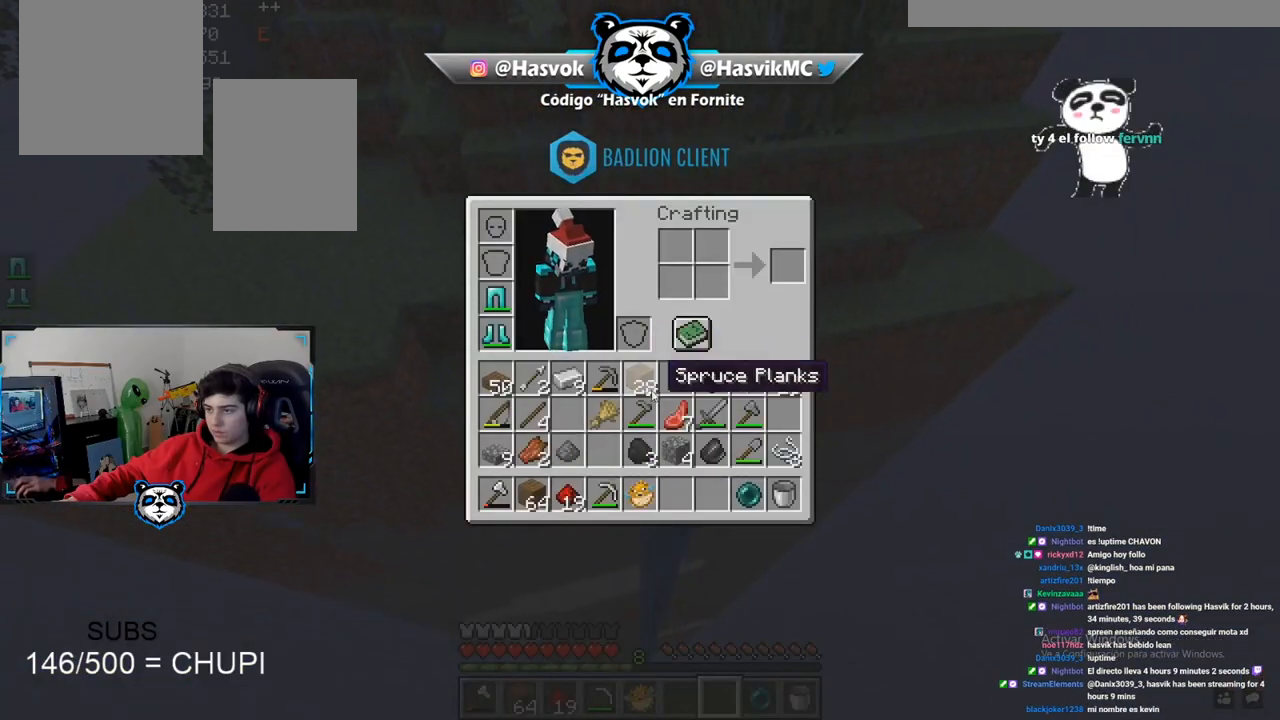
{"keys": [], "mouse": [], "events": []}
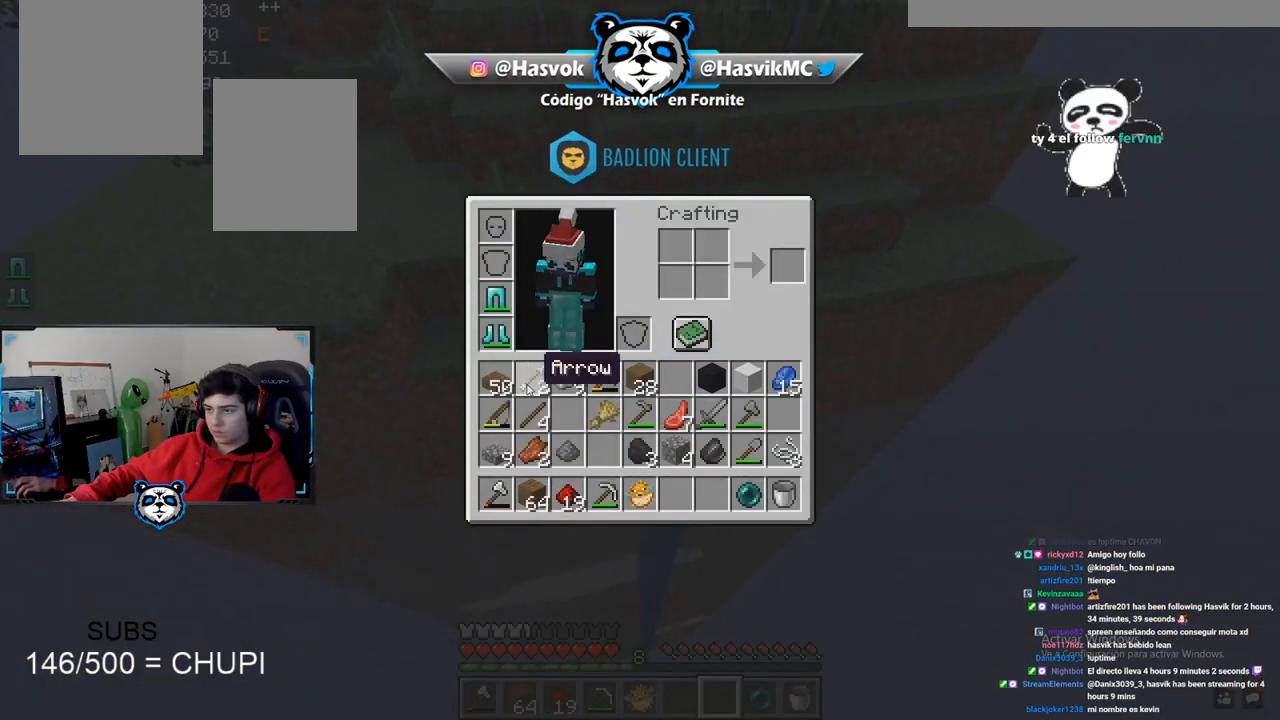
{"keys": [], "mouse": [], "events": []}
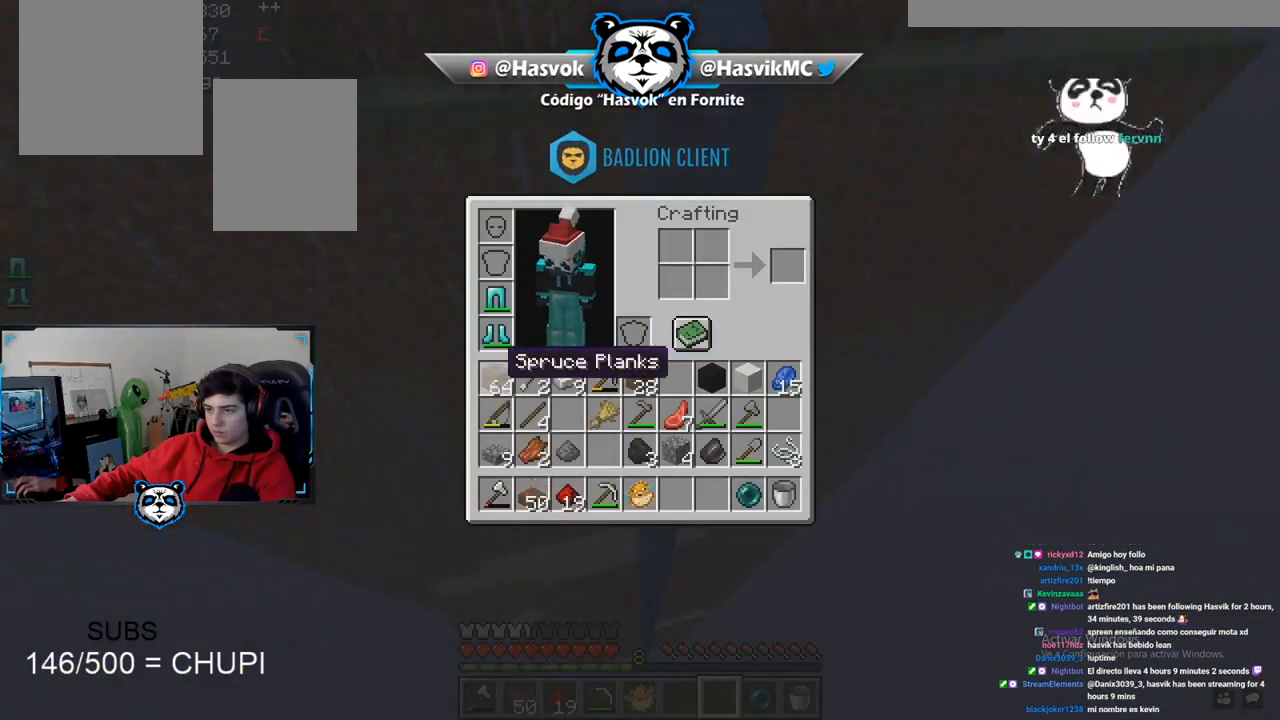
{"keys": ["w"], "mouse": [], "events": [[284, "w", "down"]]}
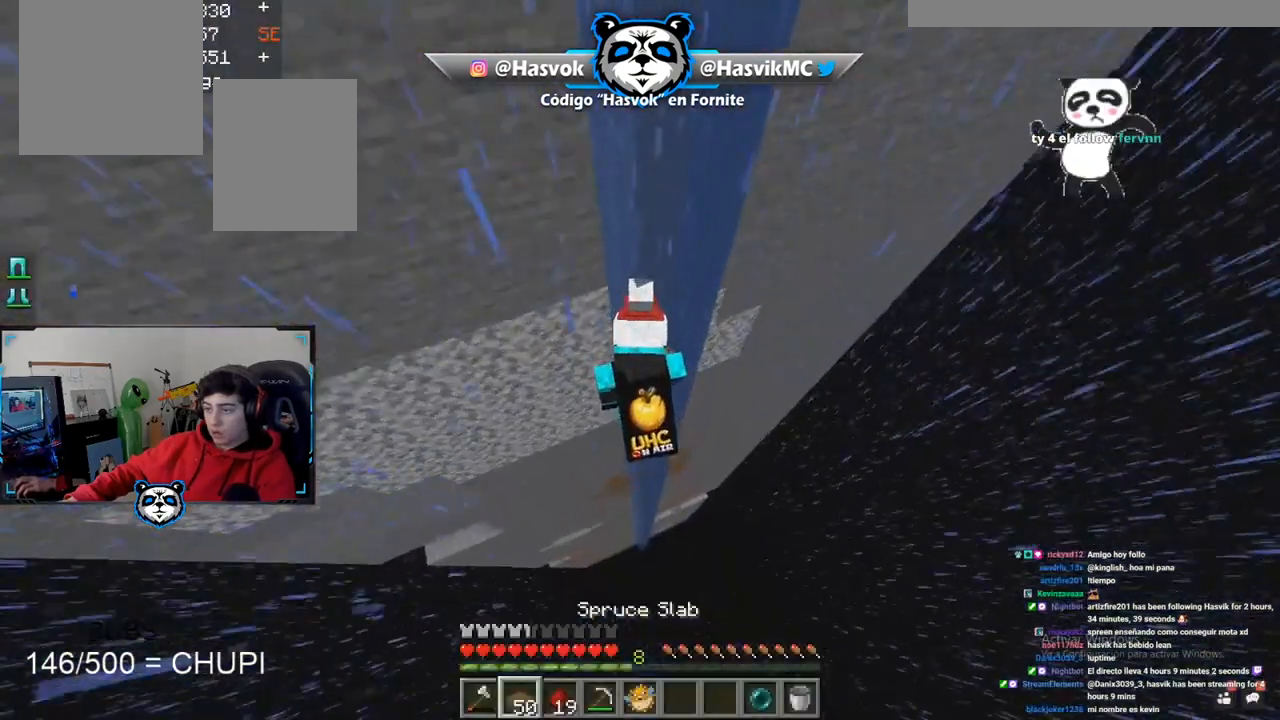
{"keys": [], "mouse": [], "events": [[350, "w", "up"]]}
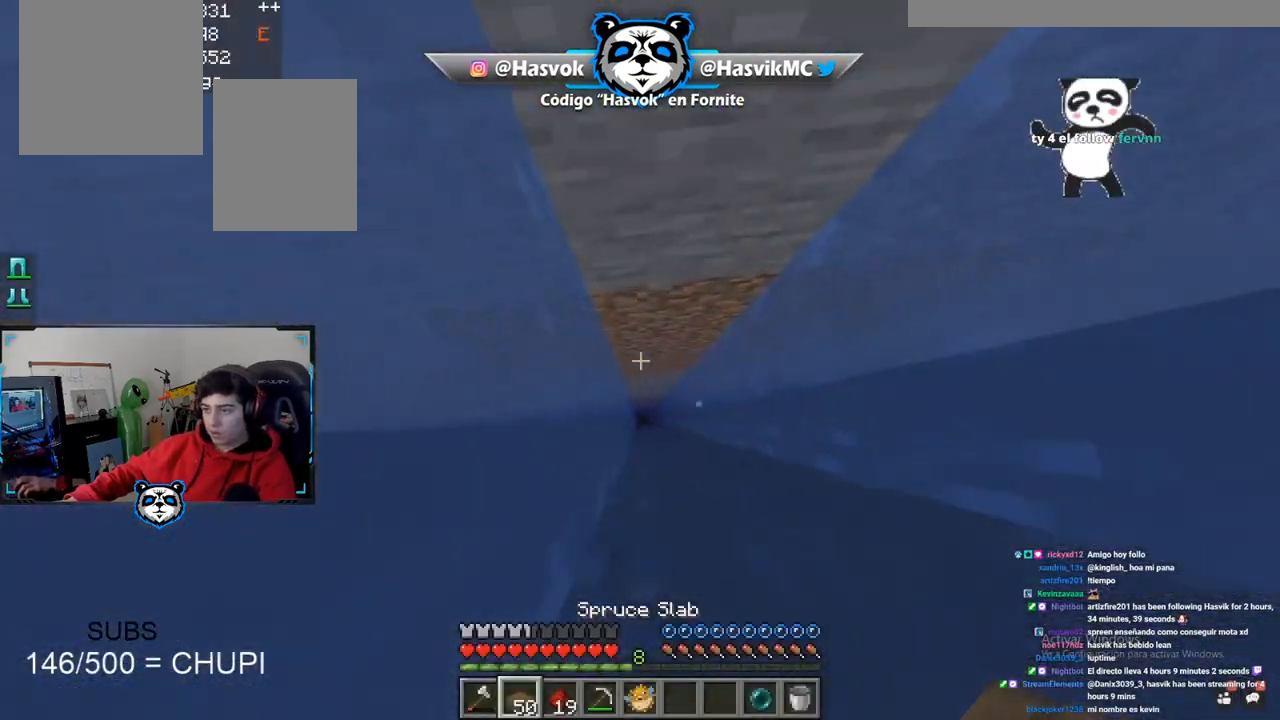
{"keys": [], "mouse": [], "events": []}
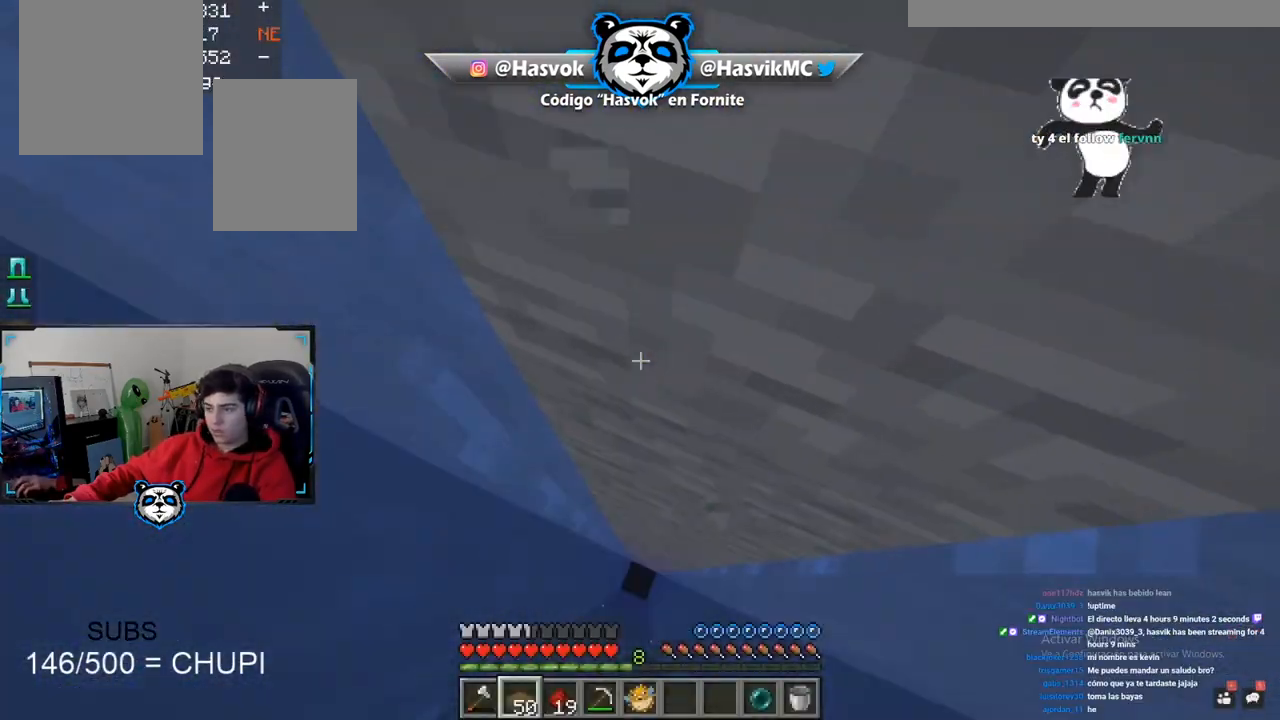
{"keys": [], "mouse": [], "events": []}
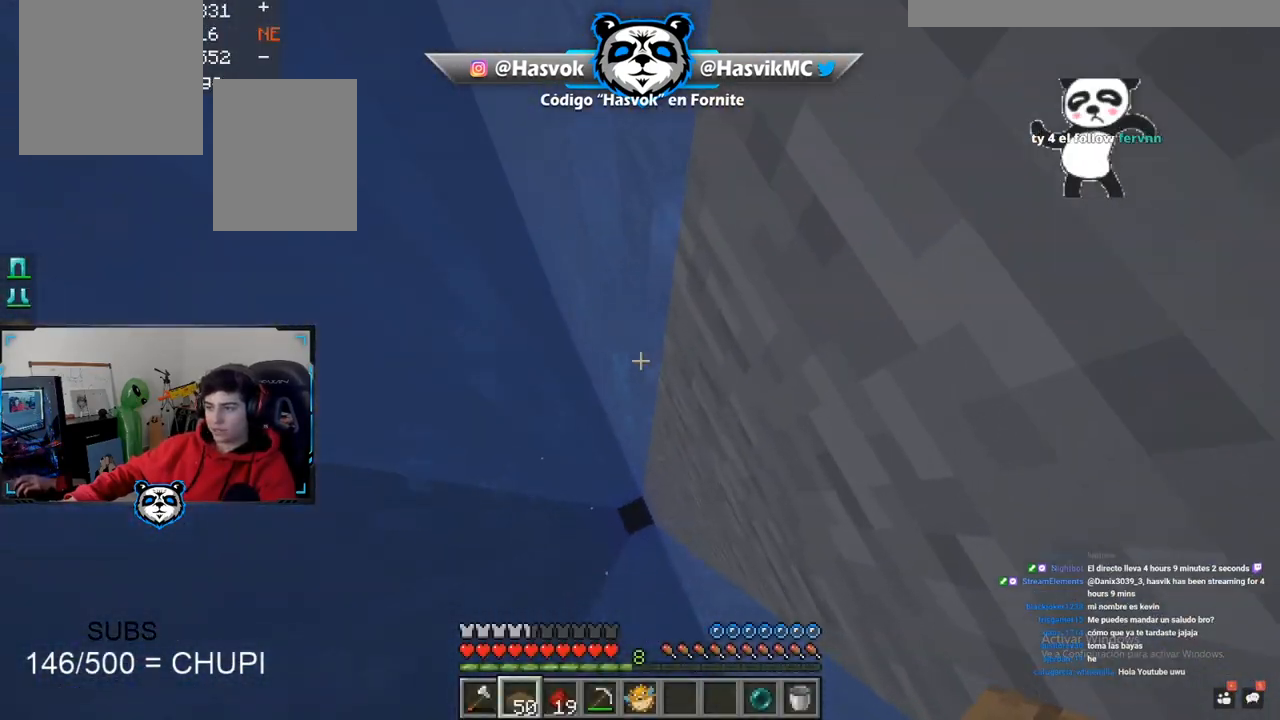
{"keys": [], "mouse": [], "events": [[17, "a", "down"], [200, "a", "up"]]}
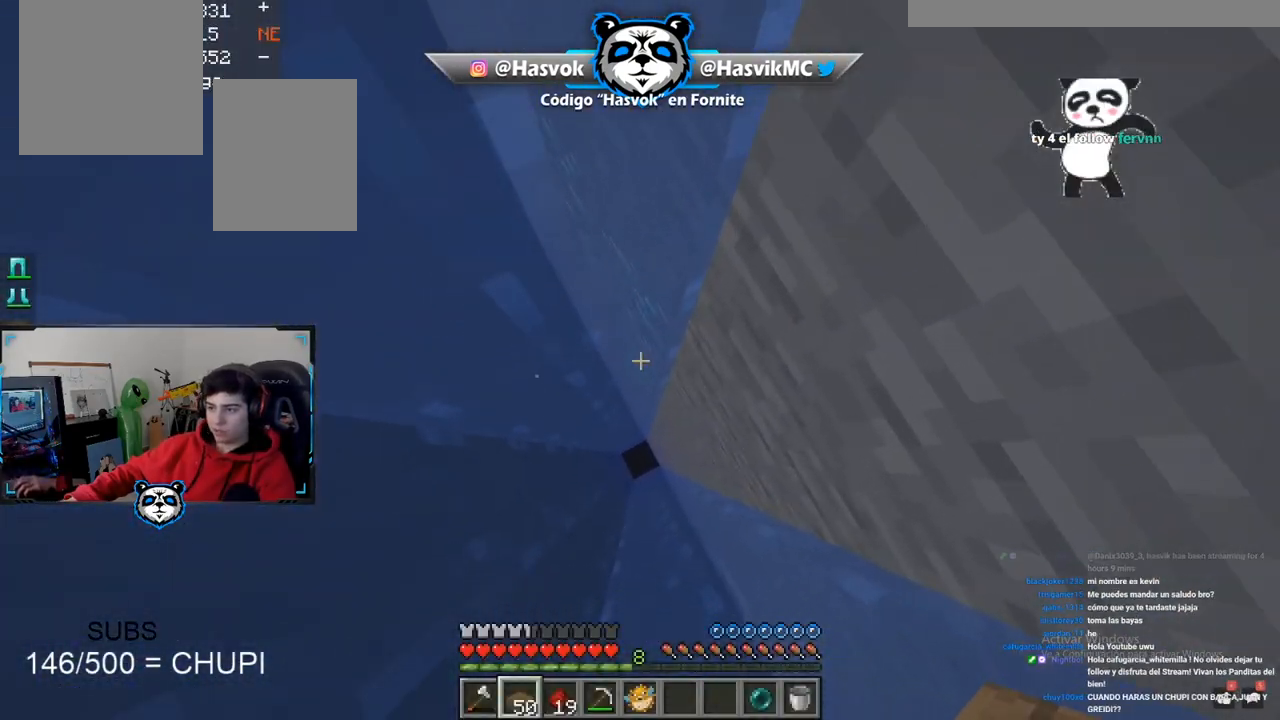
{"keys": [], "mouse": [], "events": []}
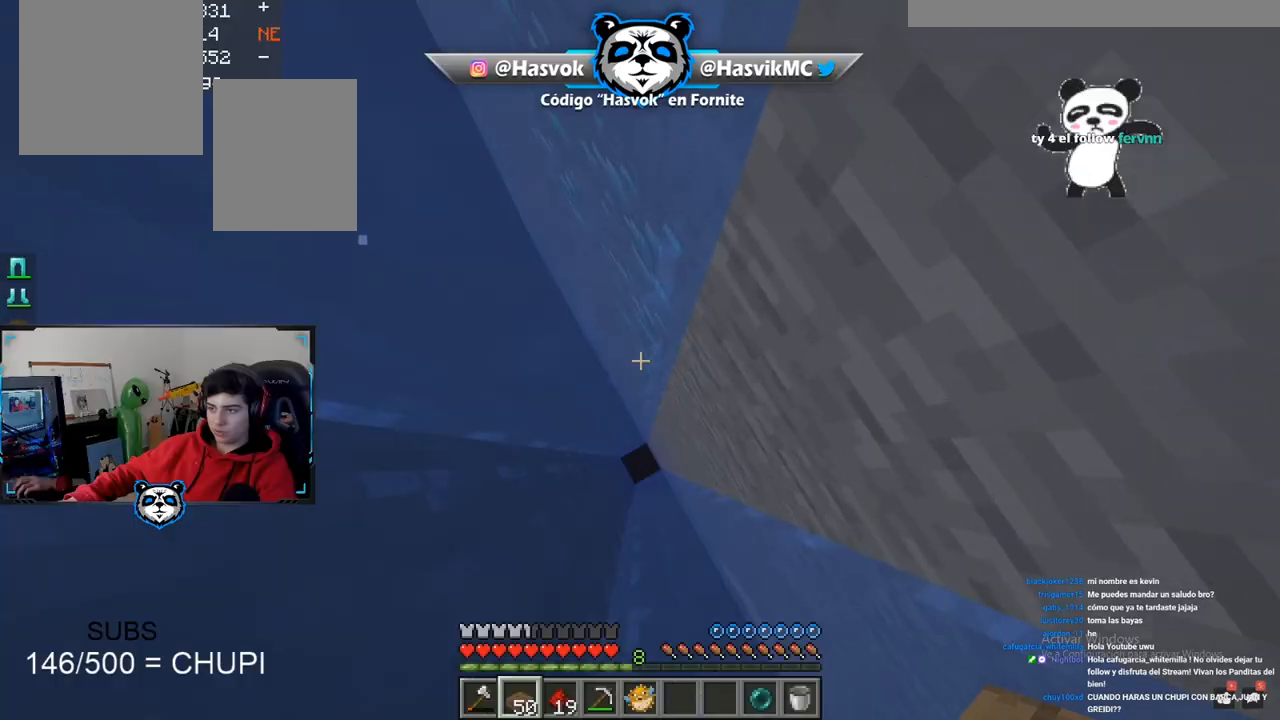
{"keys": [], "mouse": ["left"], "events": [[67, "mouse_left", "down"]]}